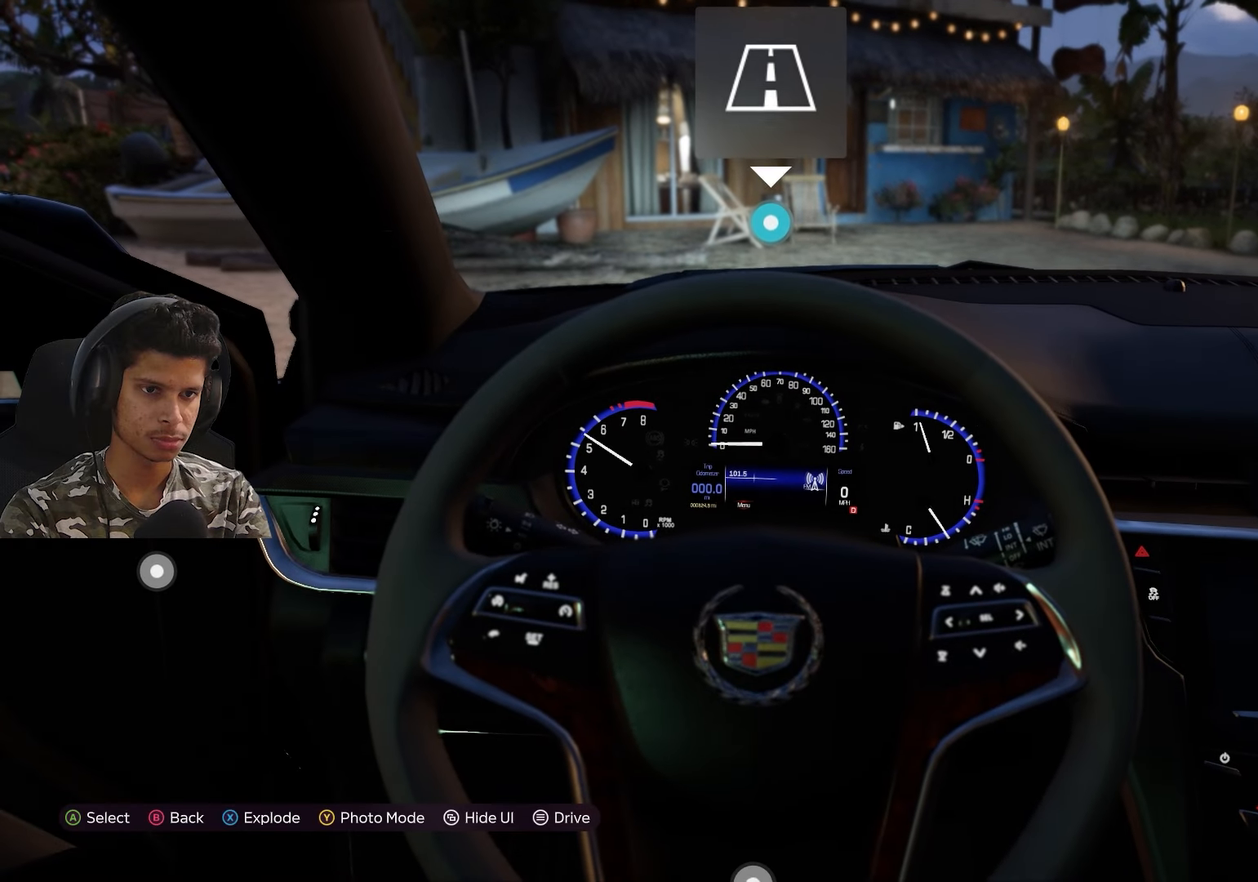
Gameplay with a controller (Xbox layout); each line is a JSON object with the inputs held at the frame after it. "events" lists button and stick changes between this image and that frame as [ms after this image, input, new state], when the widget could be followed in between.
{"buttons": [], "left_stick": "center", "right_stick": "center", "events": []}
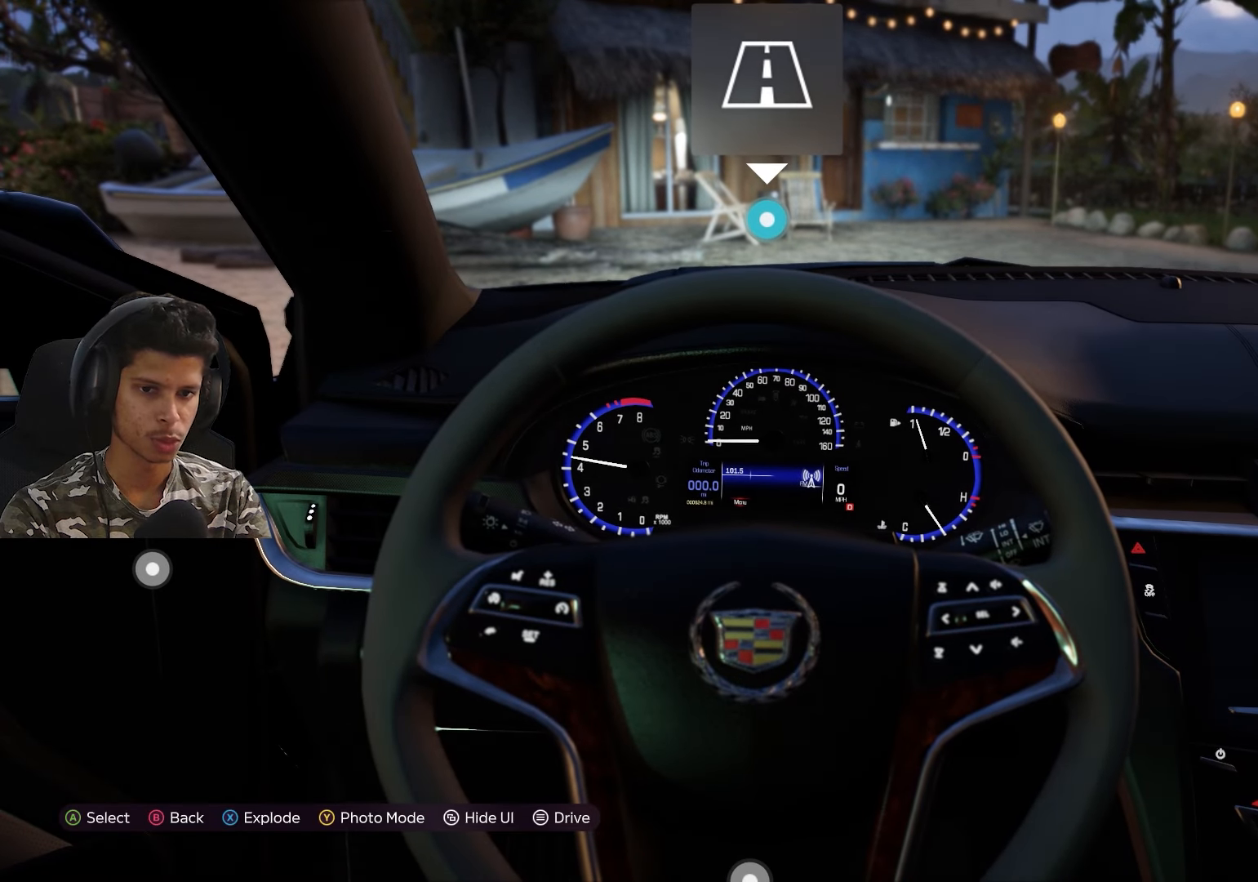
{"buttons": [], "left_stick": "center", "right_stick": "center", "events": []}
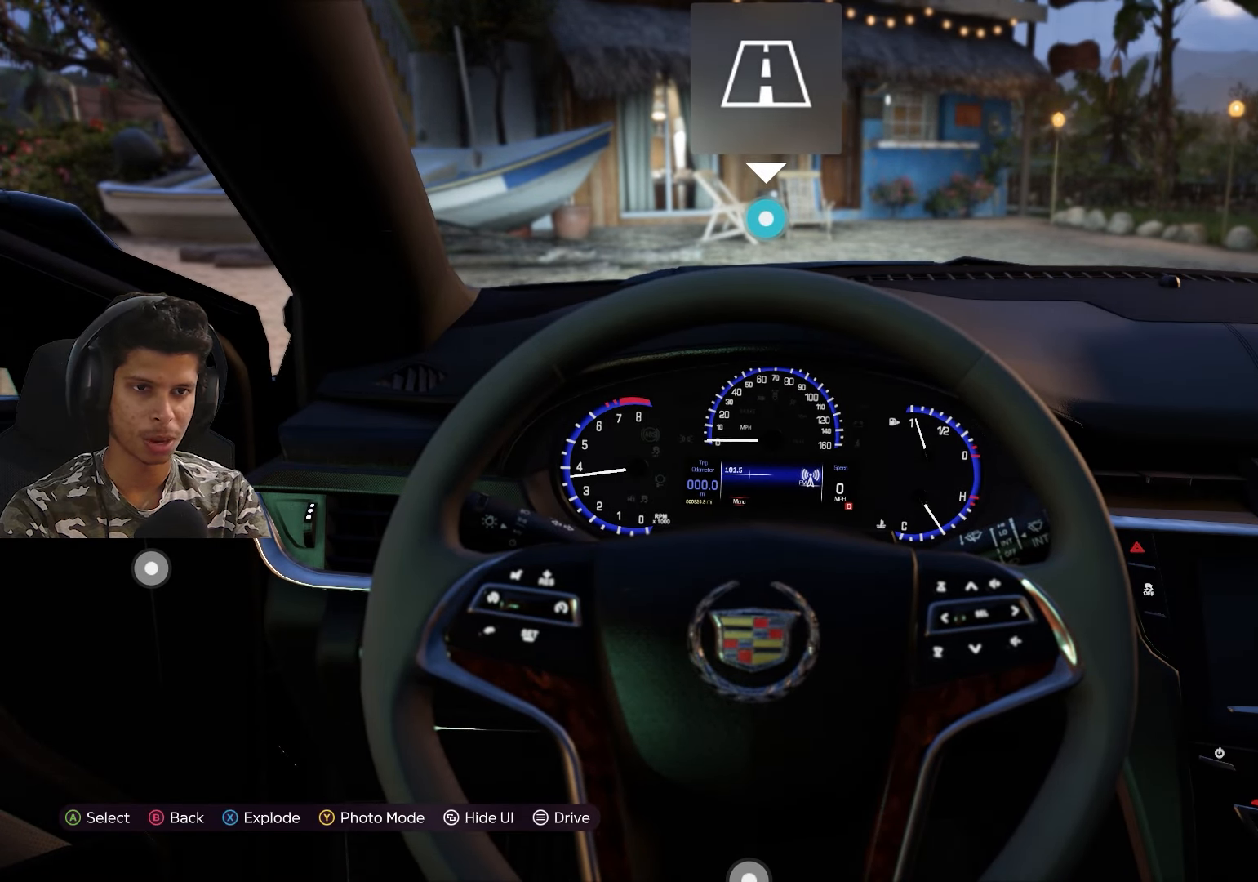
{"buttons": ["R2"], "left_stick": "center", "right_stick": "center", "events": [[300, "R2", "down"]]}
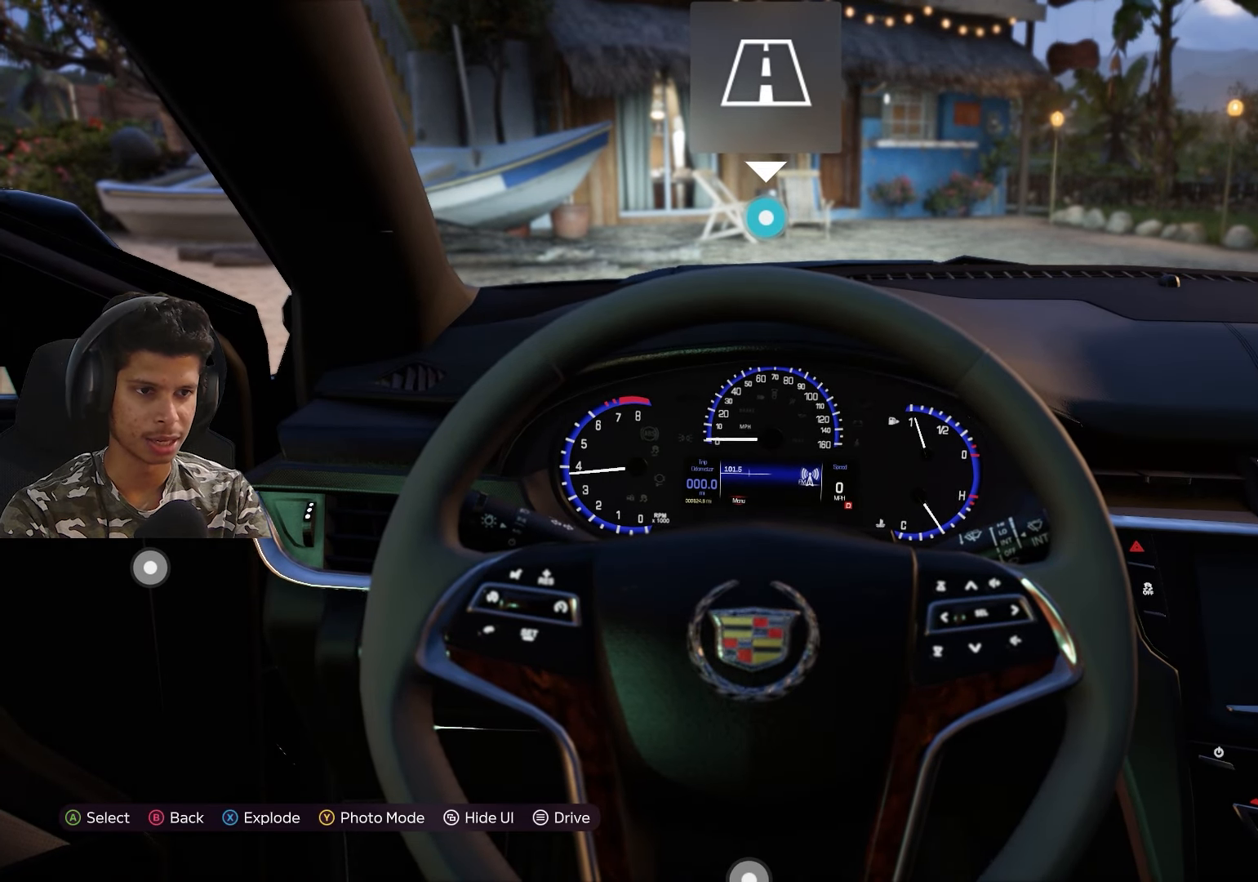
{"buttons": [], "left_stick": "center", "right_stick": "center", "events": [[333, "R2", "up"]]}
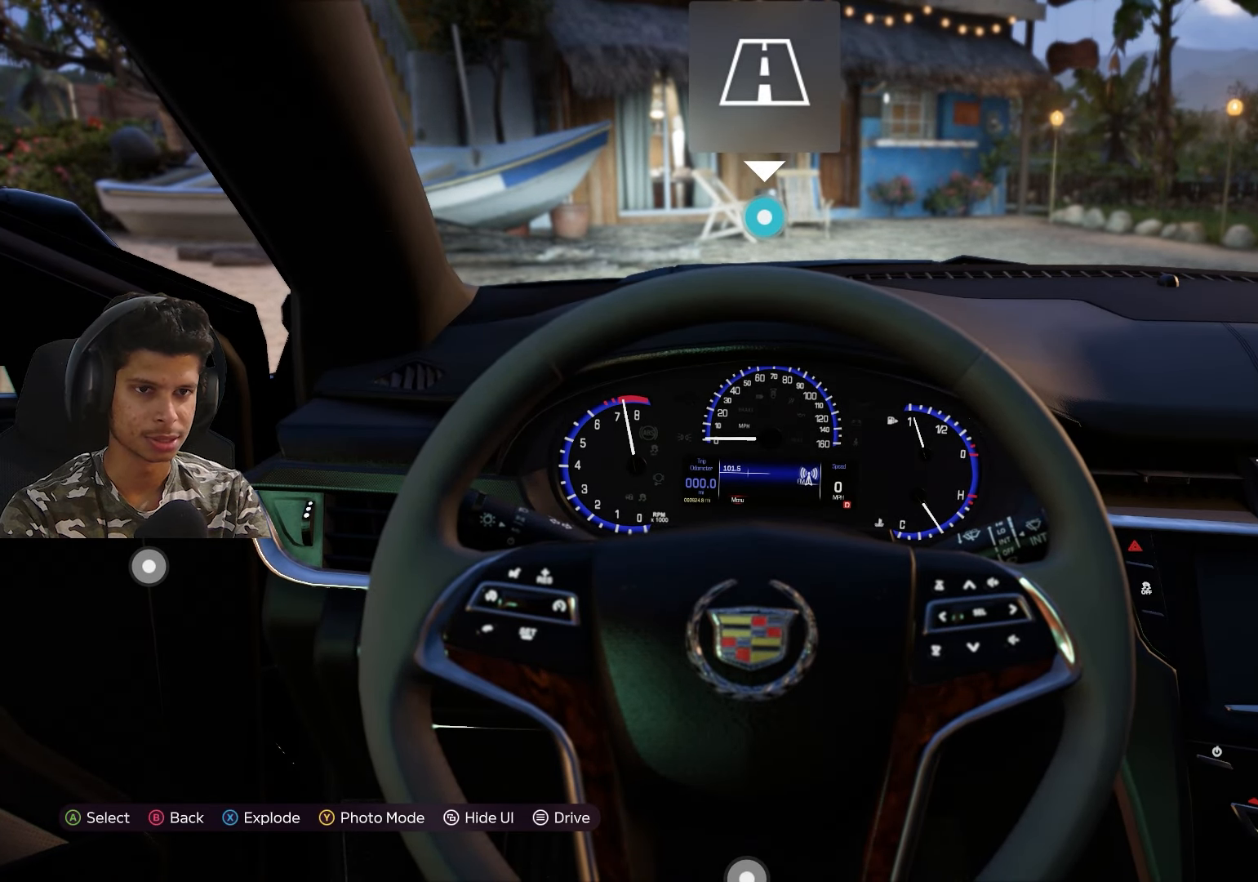
{"buttons": [], "left_stick": "center", "right_stick": "center", "events": []}
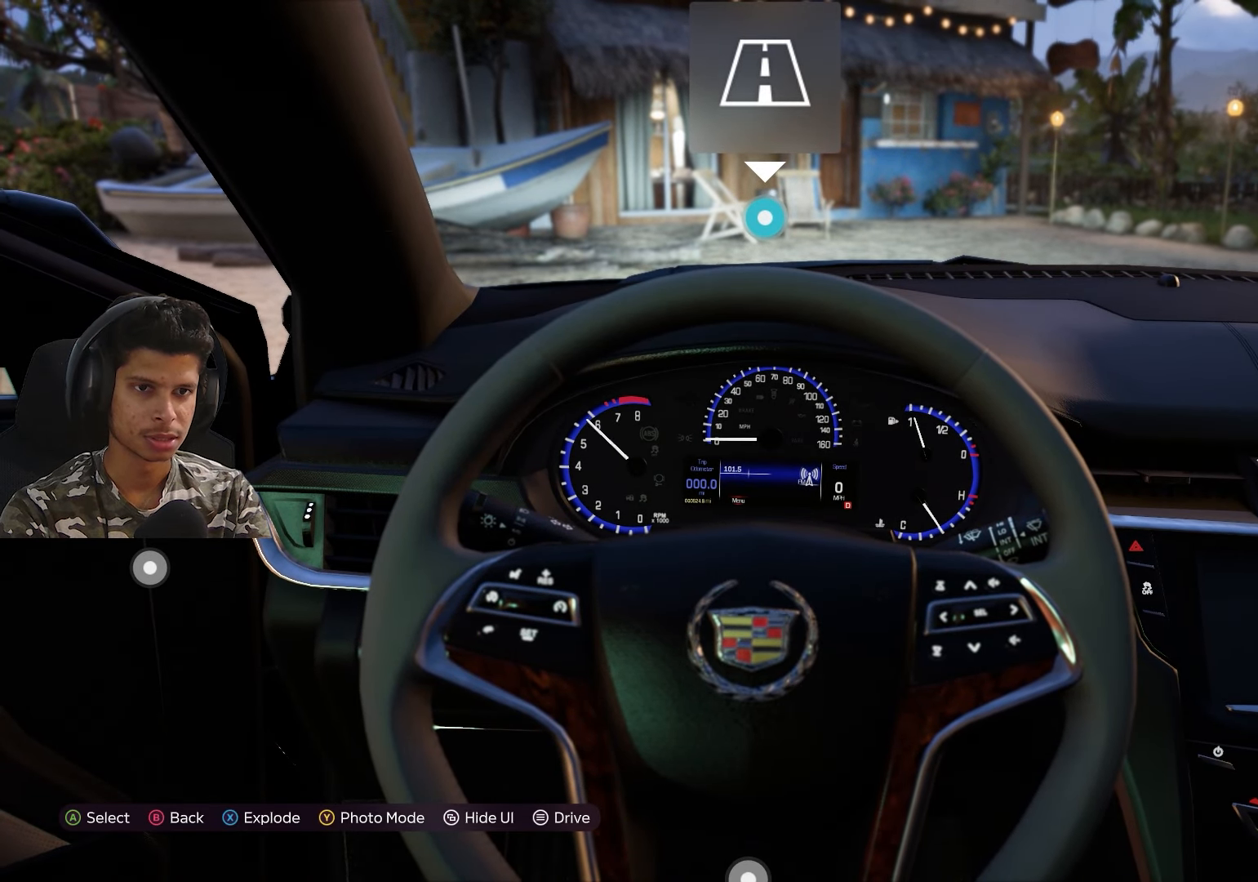
{"buttons": ["R2"], "left_stick": "center", "right_stick": "center", "events": [[167, "R2", "down"]]}
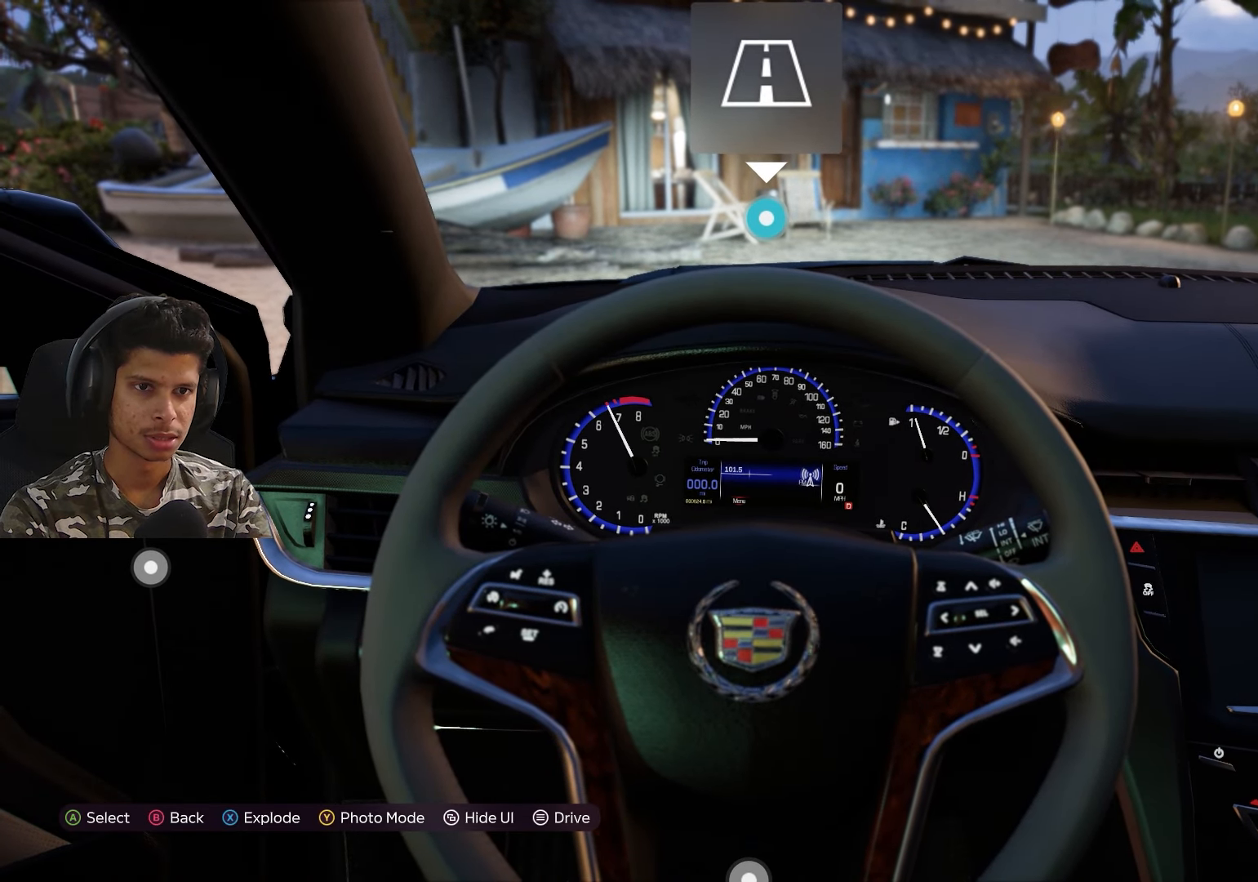
{"buttons": [], "left_stick": "center", "right_stick": "center", "events": [[100, "R2", "up"]]}
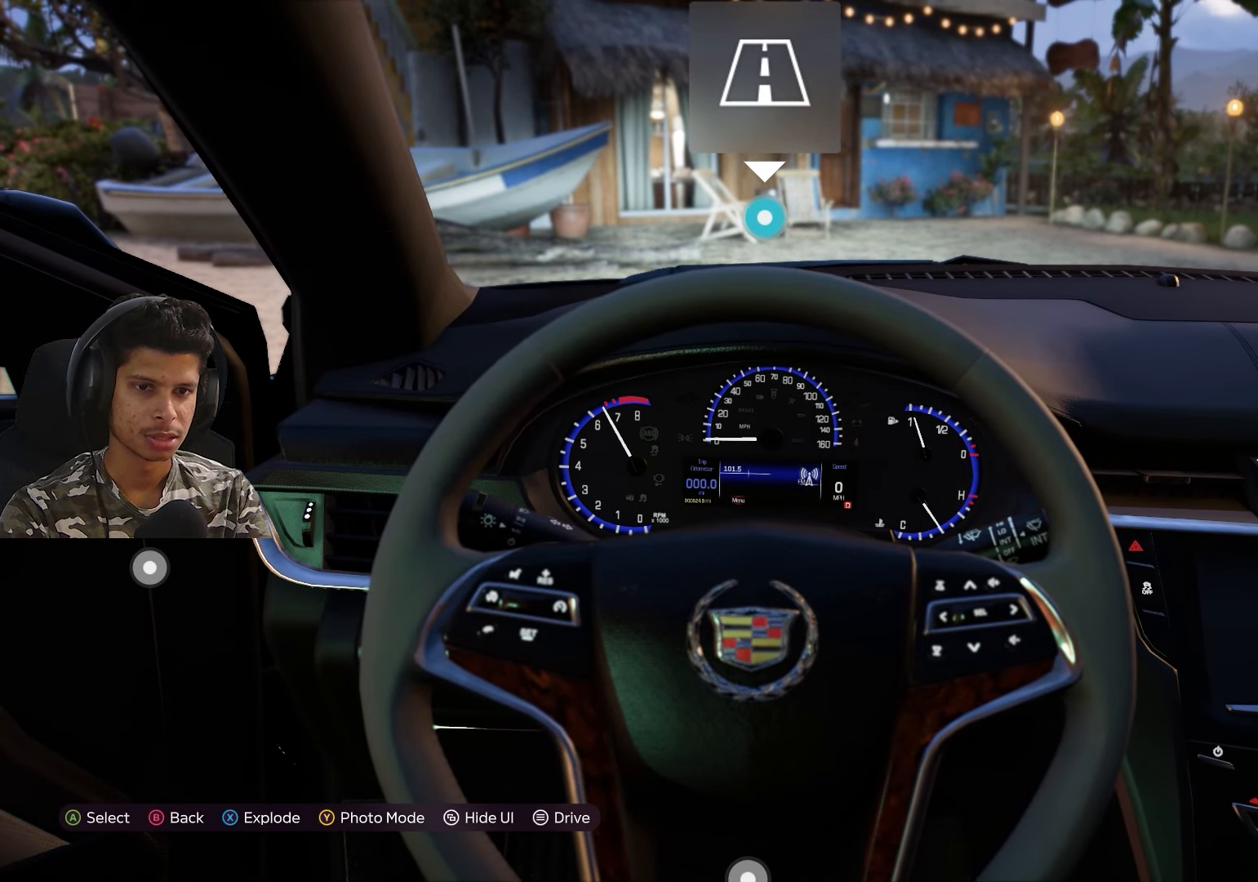
{"buttons": [], "left_stick": "center", "right_stick": "center", "events": []}
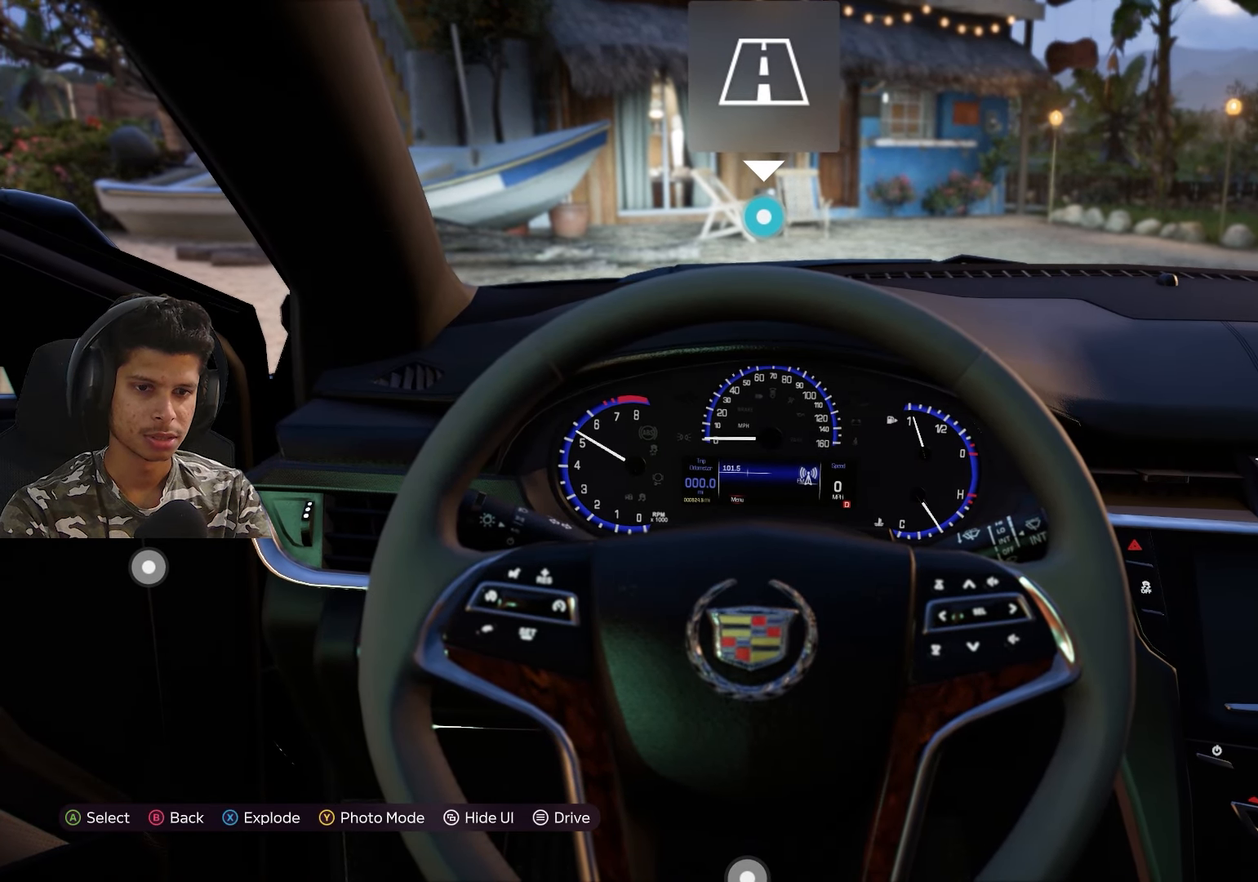
{"buttons": ["R2"], "left_stick": "center", "right_stick": "center", "events": [[133, "R2", "down"]]}
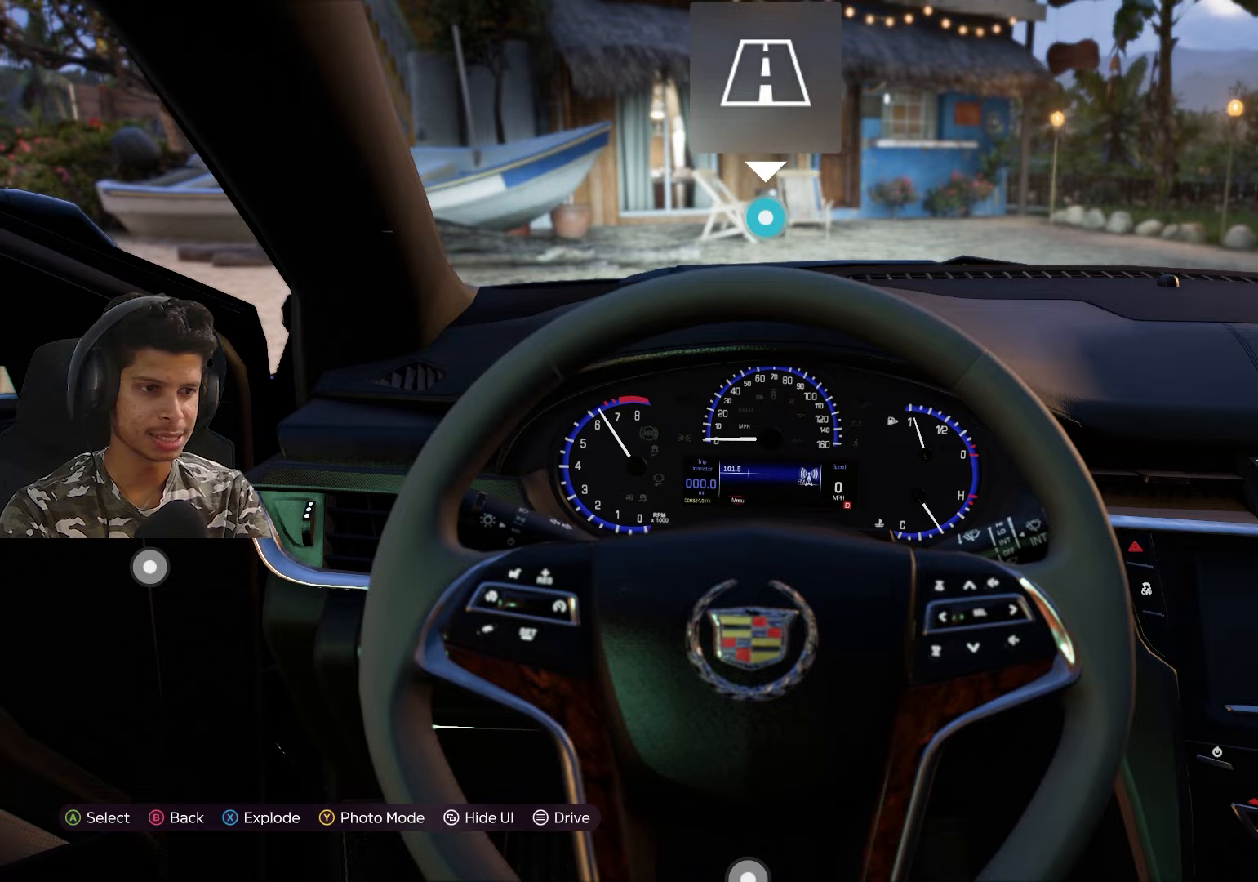
{"buttons": [], "left_stick": "center", "right_stick": "center", "events": [[67, "R2", "up"]]}
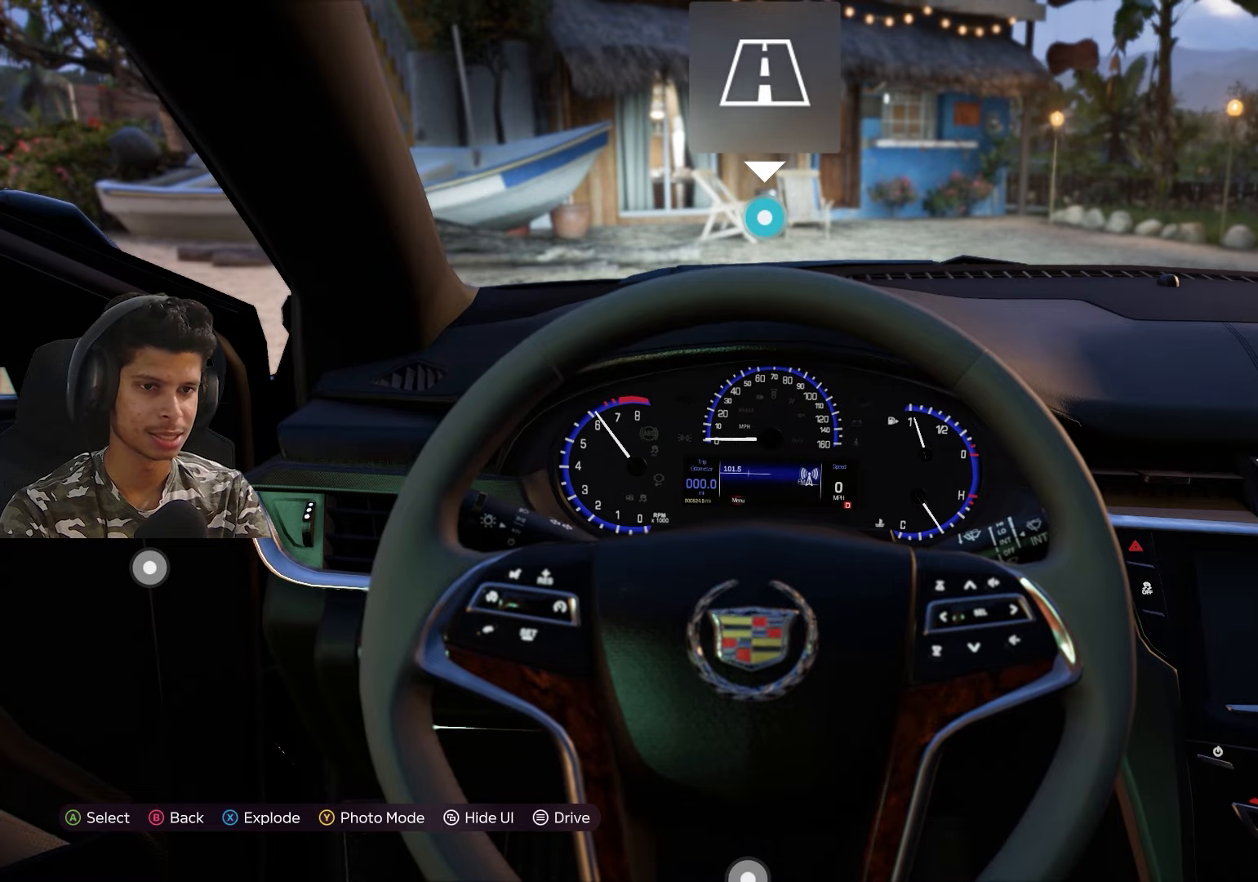
{"buttons": [], "left_stick": "center", "right_stick": "center", "events": [[150, "R2", "down"], [417, "R2", "up"]]}
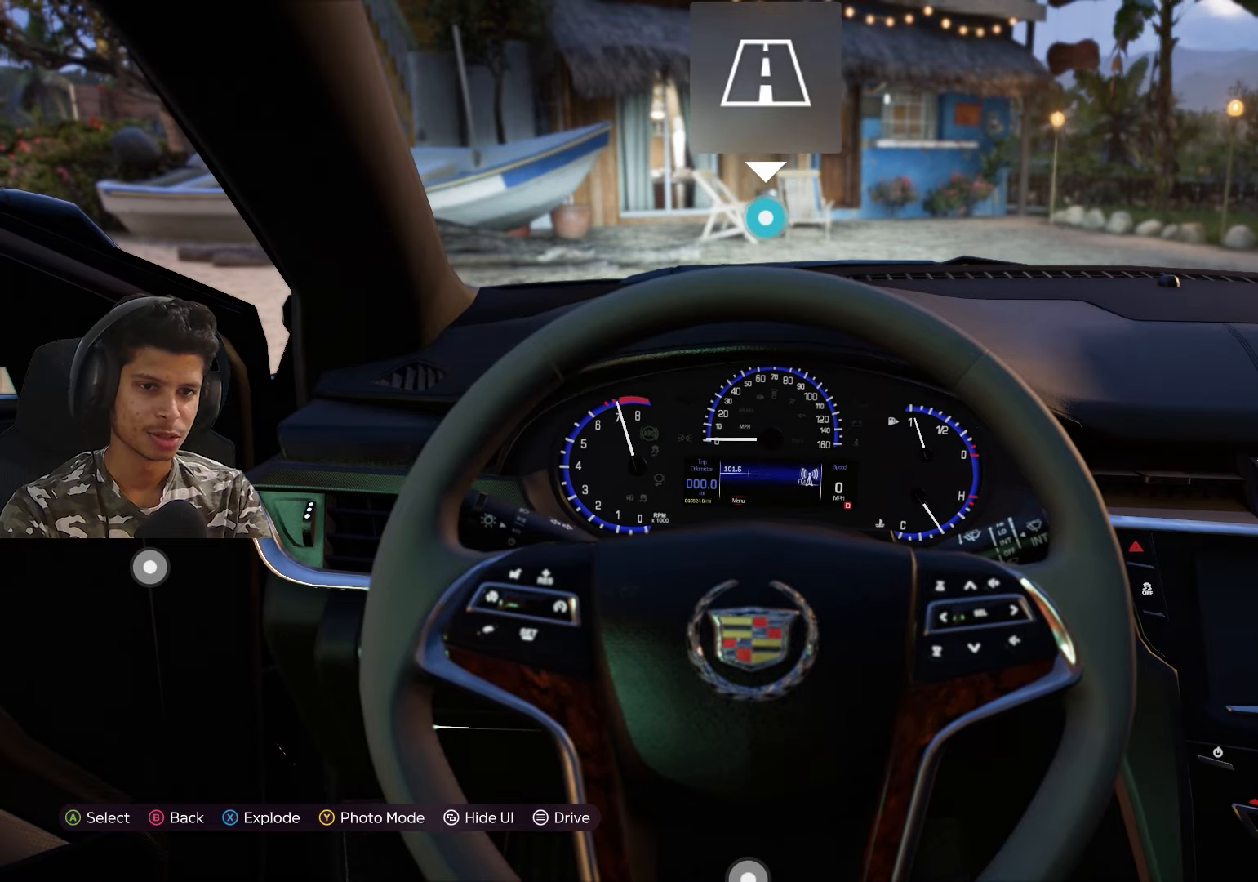
{"buttons": [], "left_stick": "center", "right_stick": "center", "events": []}
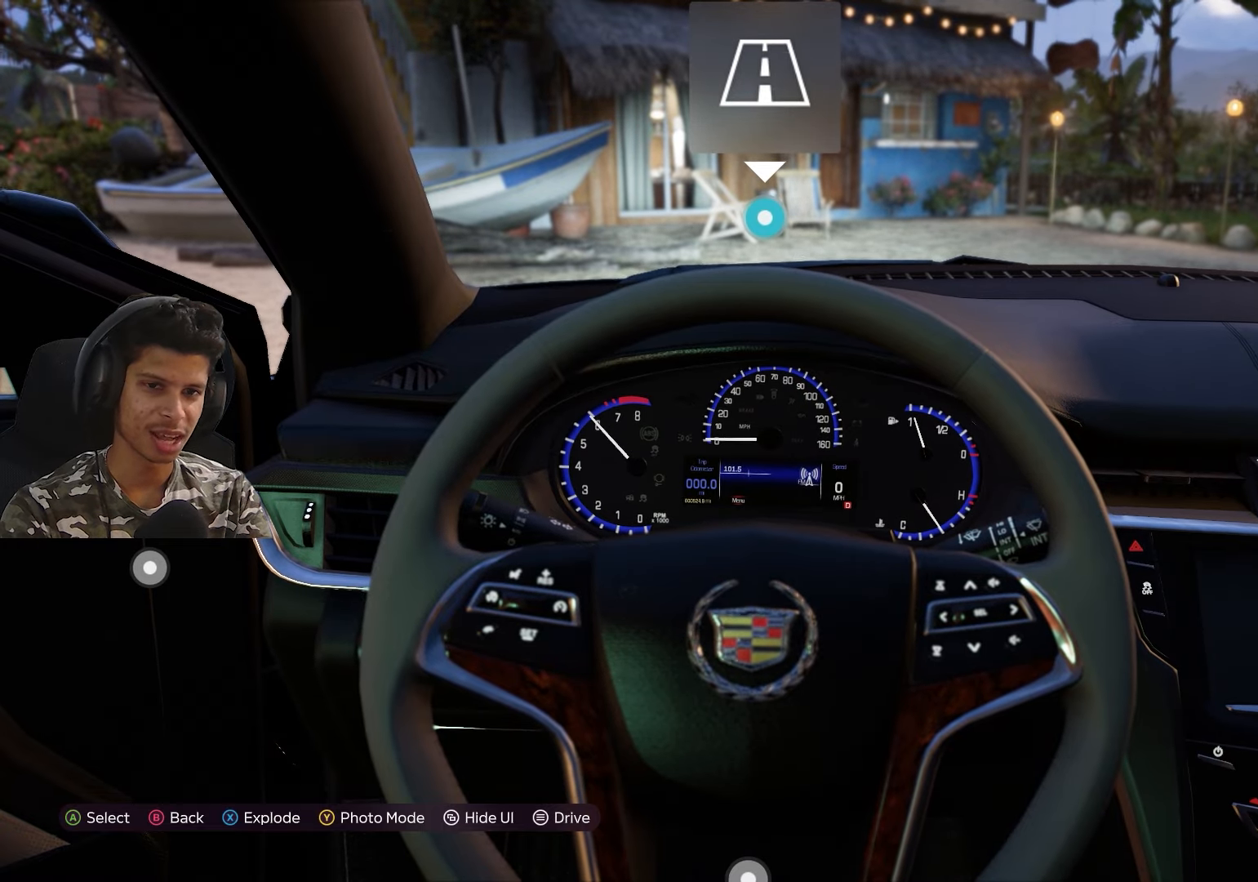
{"buttons": [], "left_stick": "center", "right_stick": "center", "events": [[67, "R2", "down"], [417, "R2", "up"]]}
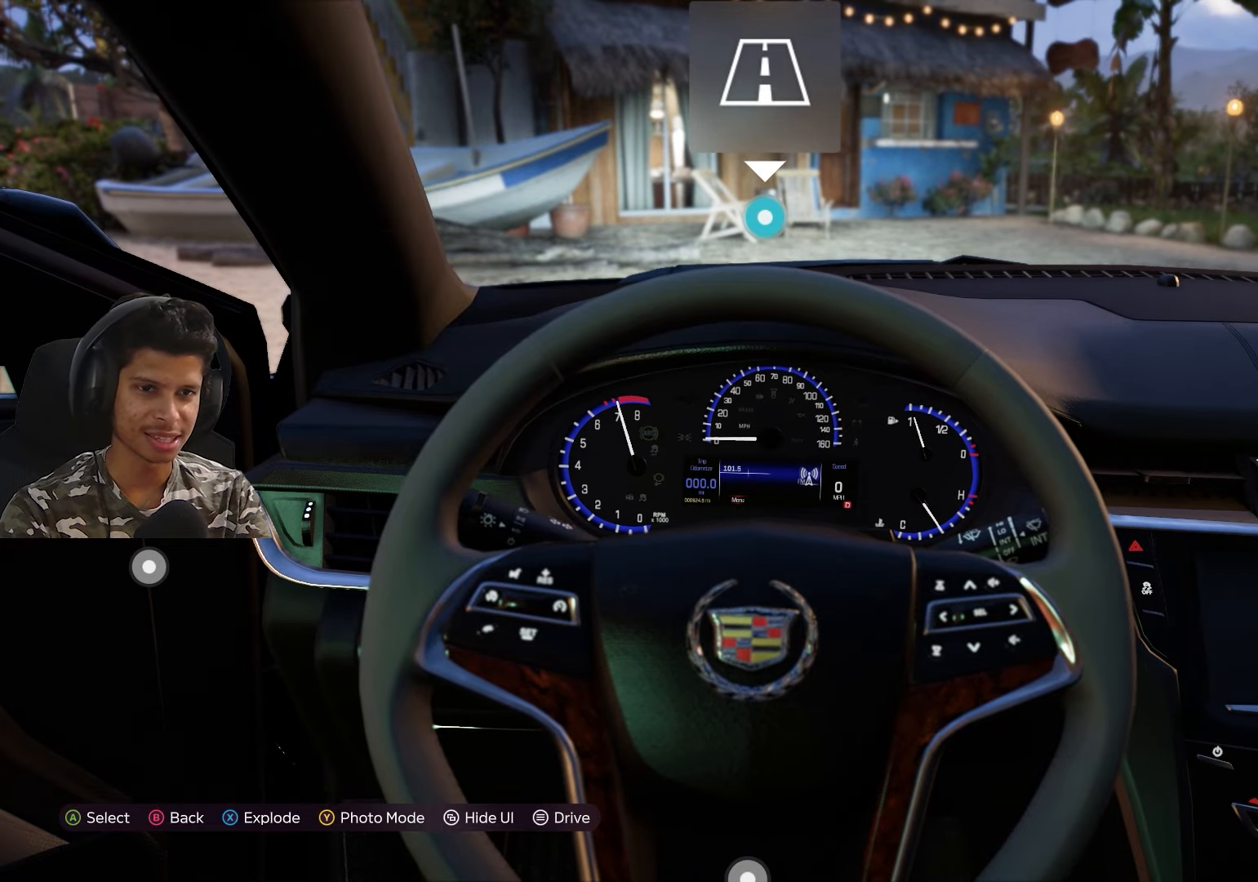
{"buttons": ["R2"], "left_stick": "center", "right_stick": "center", "events": [[367, "R2", "down"]]}
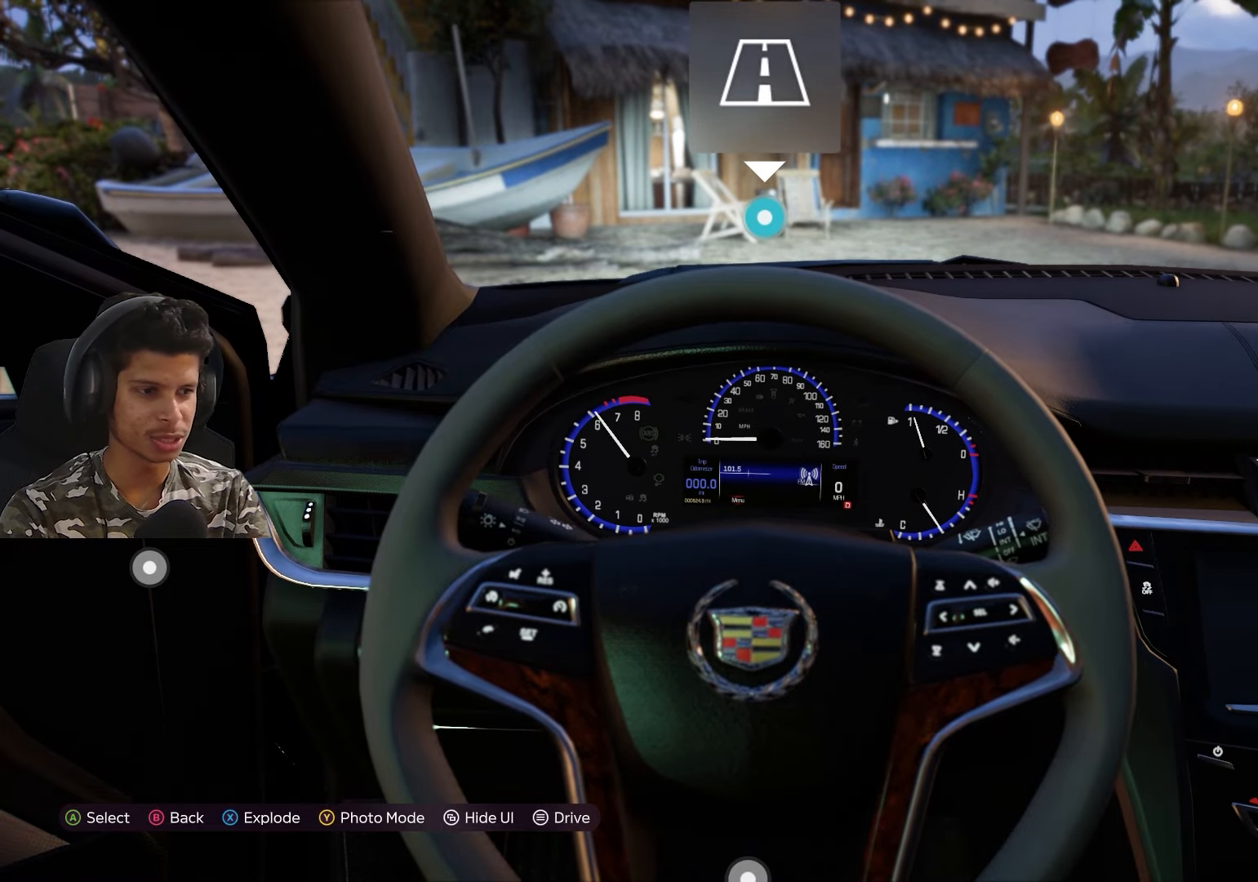
{"buttons": ["R2"], "left_stick": "center", "right_stick": "center", "events": [[200, "R2", "up"], [483, "R2", "down"]]}
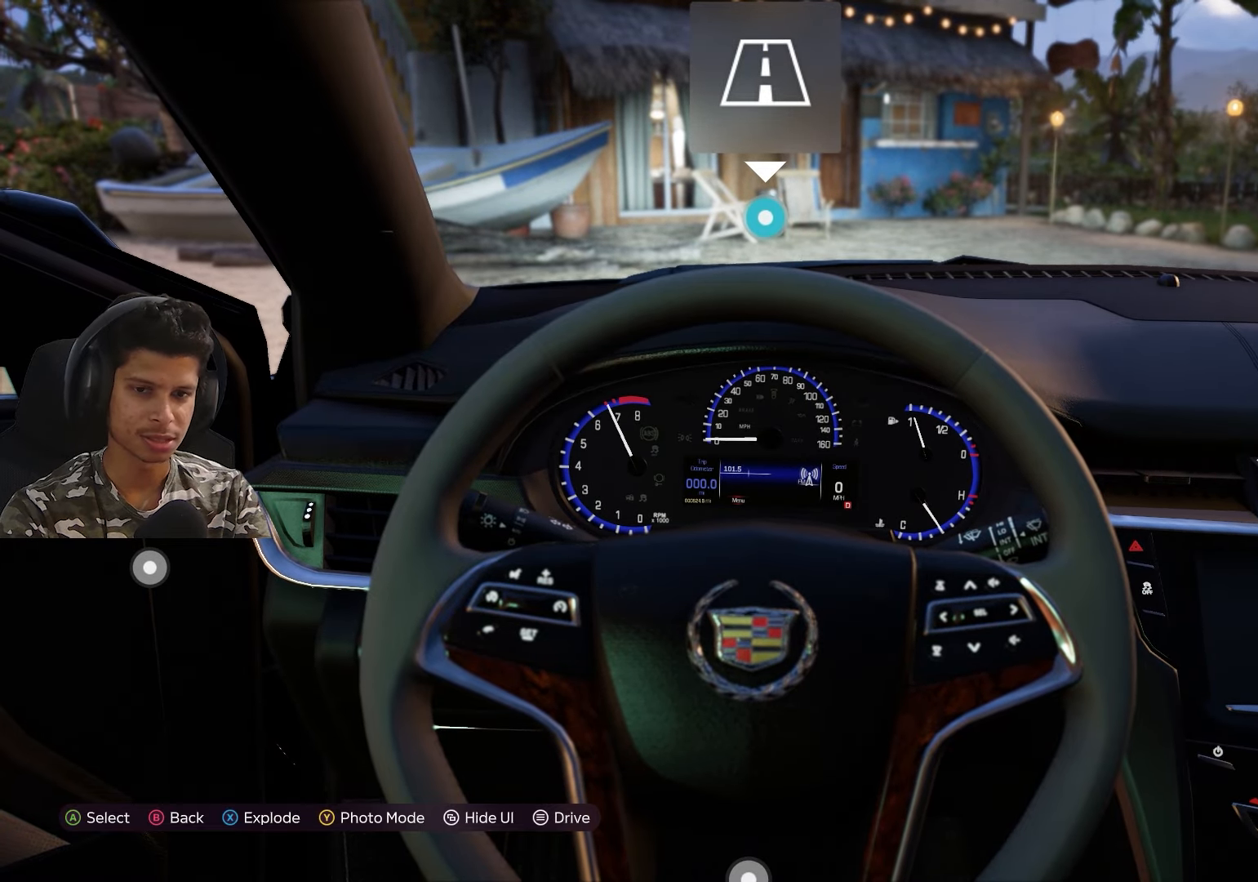
{"buttons": ["R2"], "left_stick": "center", "right_stick": "center", "events": [[317, "R2", "up"], [467, "R2", "down"]]}
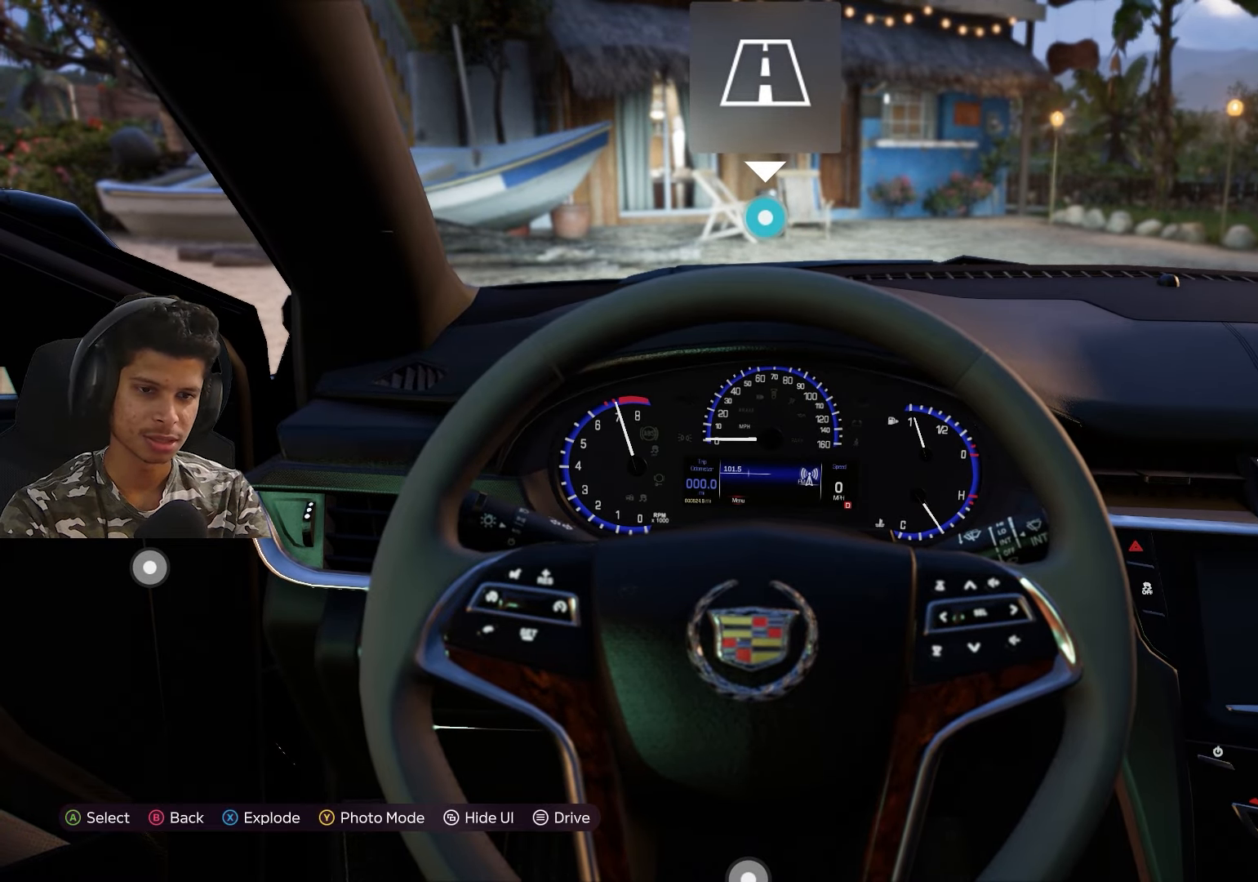
{"buttons": [], "left_stick": "center", "right_stick": "center", "events": [[300, "R2", "up"]]}
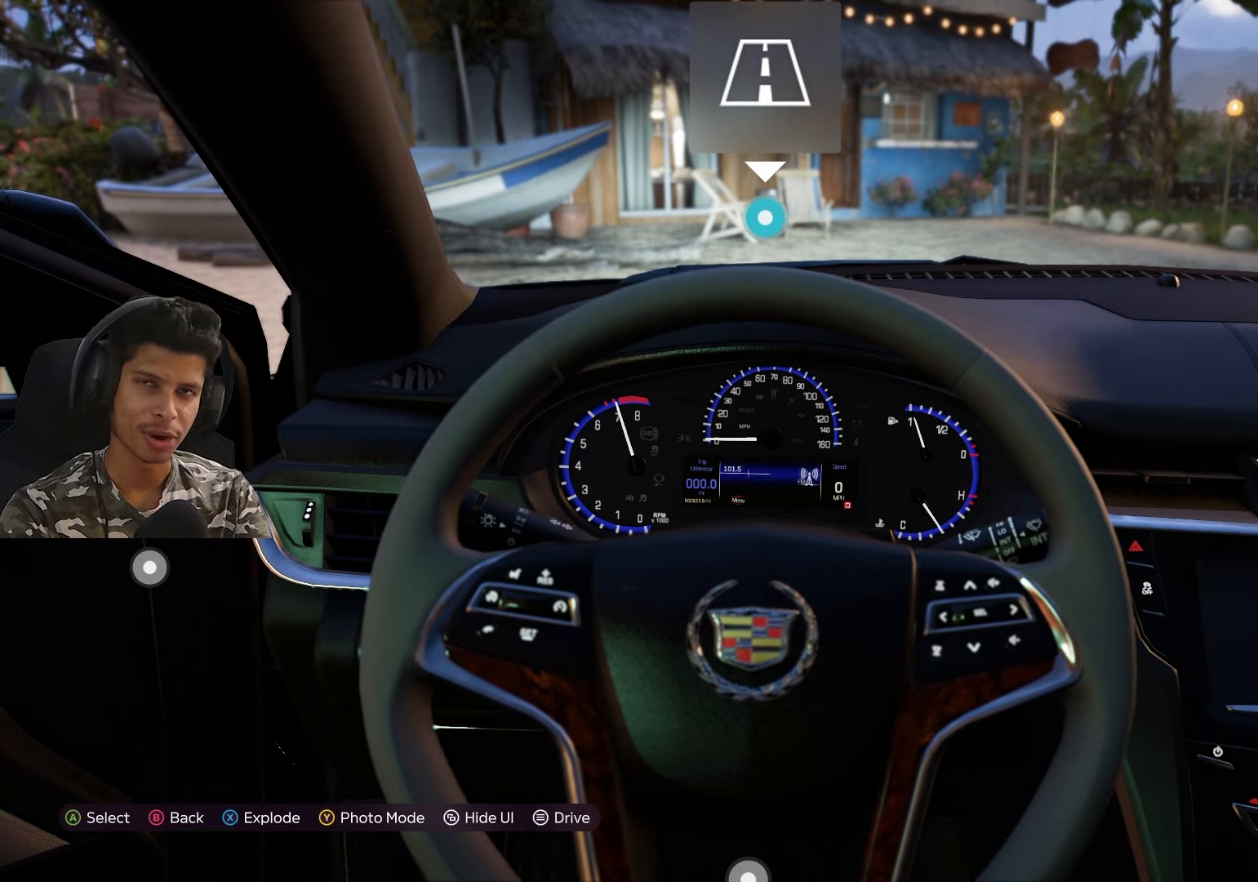
{"buttons": ["R2"], "left_stick": "center", "right_stick": "center", "events": [[183, "R2", "down"]]}